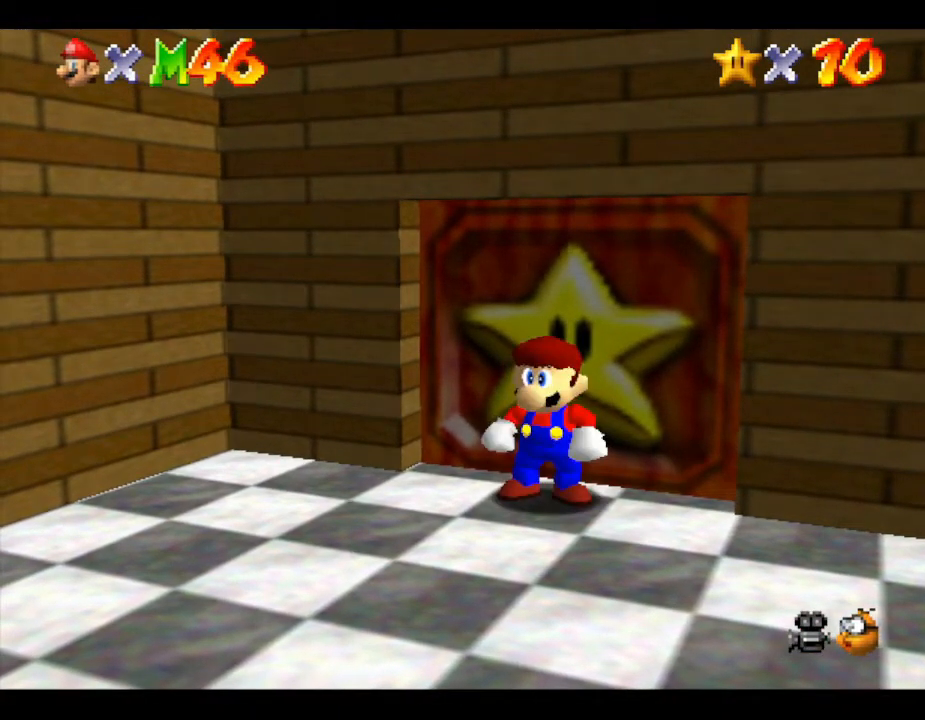
Gameplay with a controller (Nintendo layout); each line is a JSON object with the inputs held at the frame after it. "events" lists button and stick changes between this image and that frame as [ms after this image, input, new state], when the widget could be followed in between. Not read: L3 R3.
{"buttons": [], "left_stick": "up-right", "events": [[433, "left_stick", "up-right"]]}
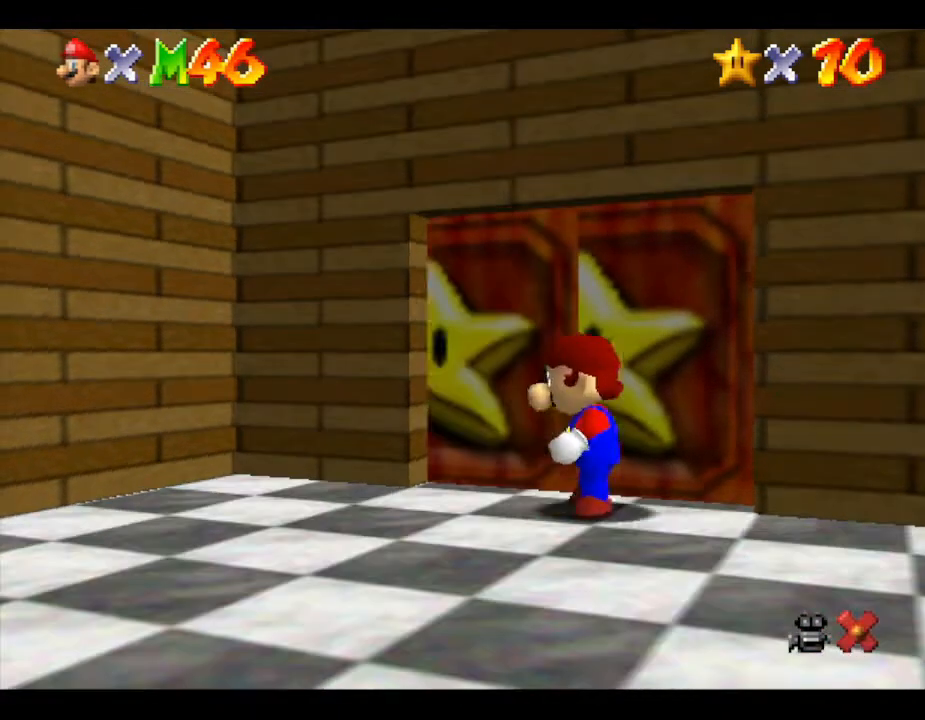
{"buttons": [], "left_stick": "center", "events": [[117, "left_stick", "center"]]}
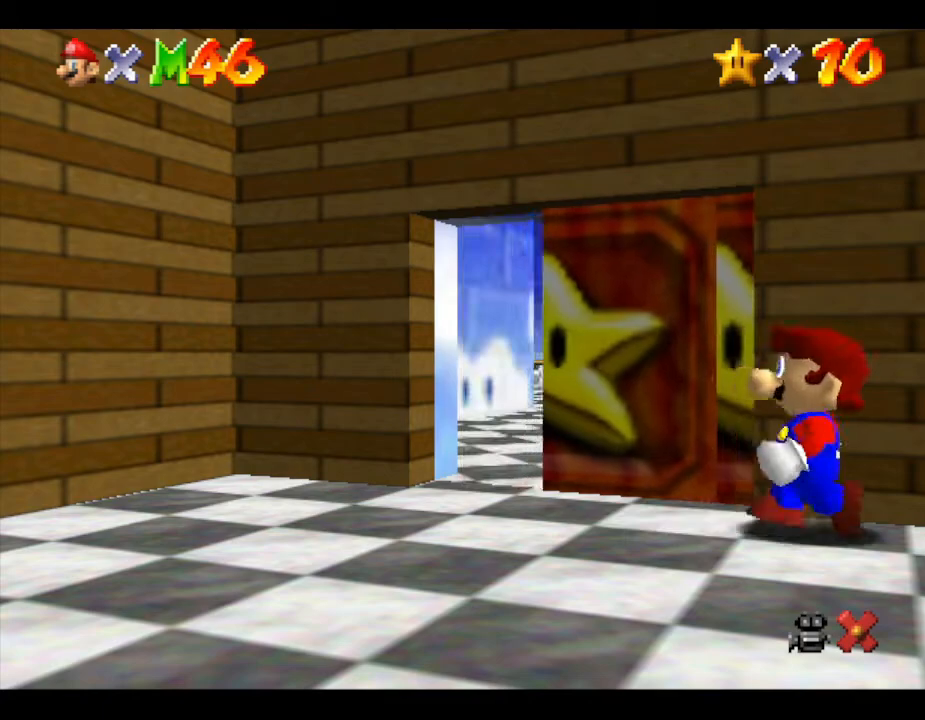
{"buttons": [], "left_stick": "center", "events": []}
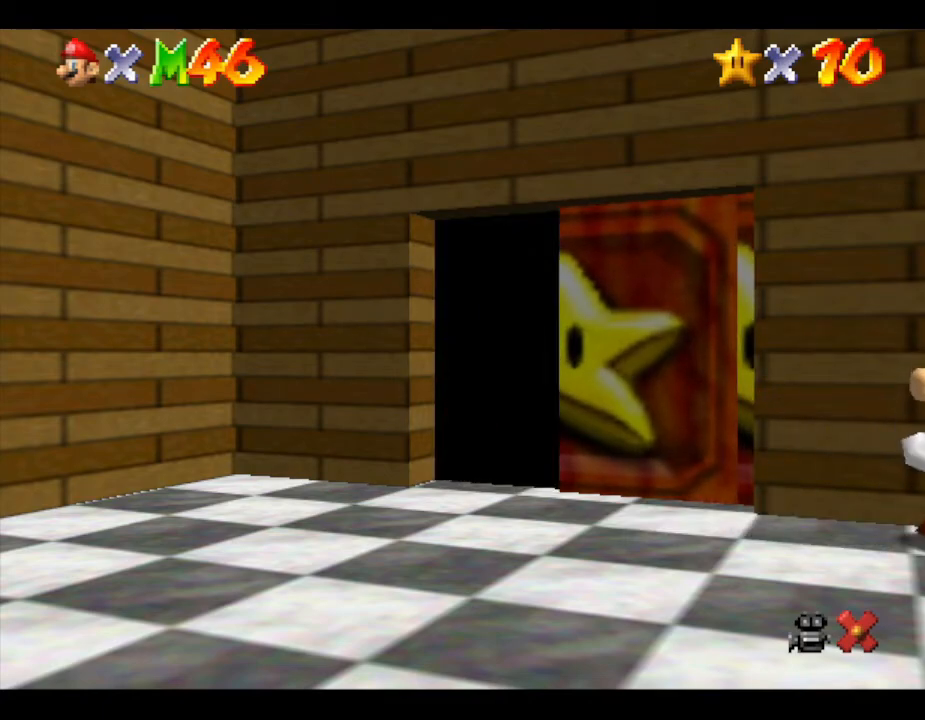
{"buttons": [], "left_stick": "center", "events": []}
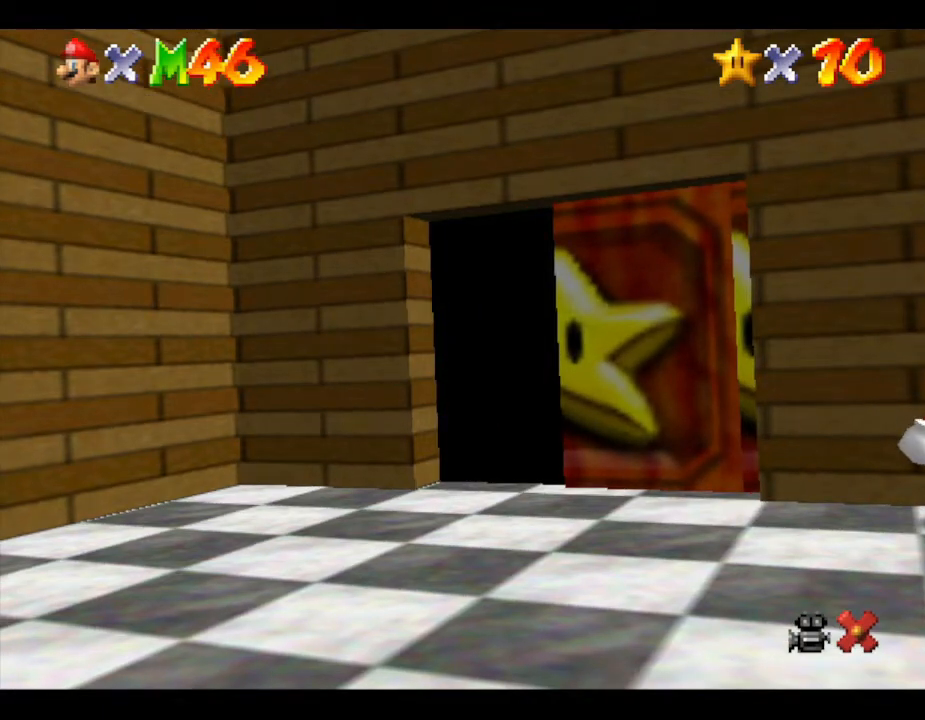
{"buttons": [], "left_stick": "center", "events": []}
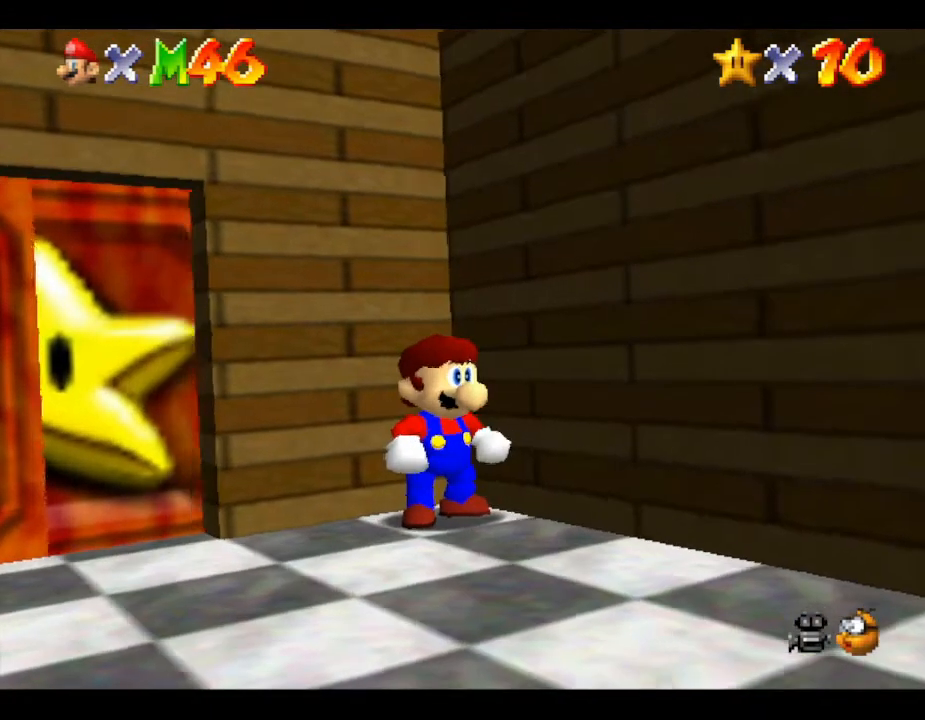
{"buttons": [], "left_stick": "center", "events": [[67, "left_stick", "right"], [200, "left_stick", "up-right"], [367, "left_stick", "center"]]}
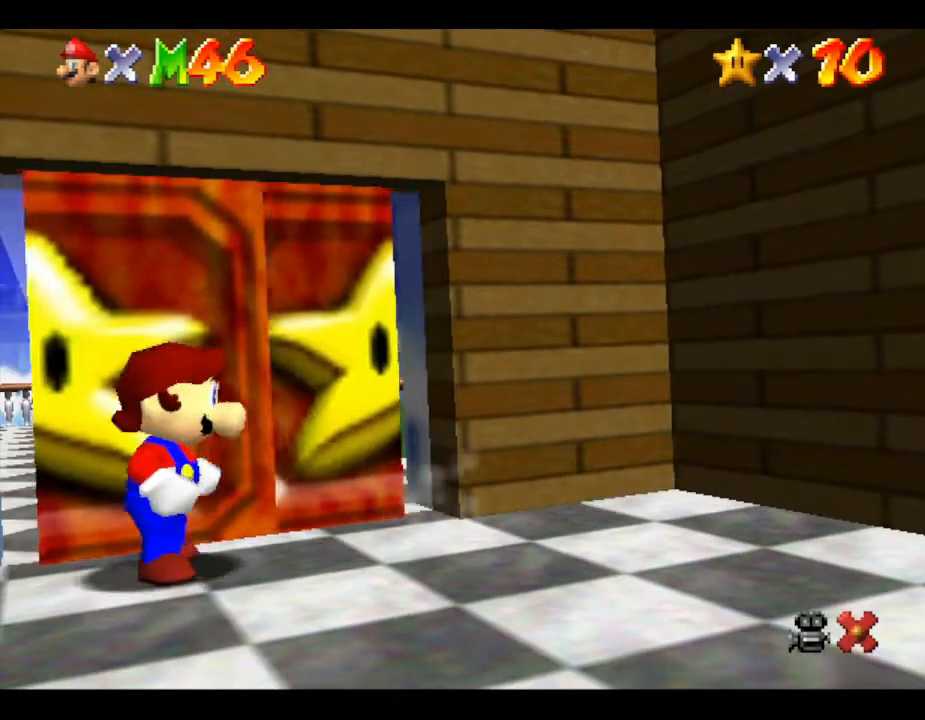
{"buttons": [], "left_stick": "center", "events": []}
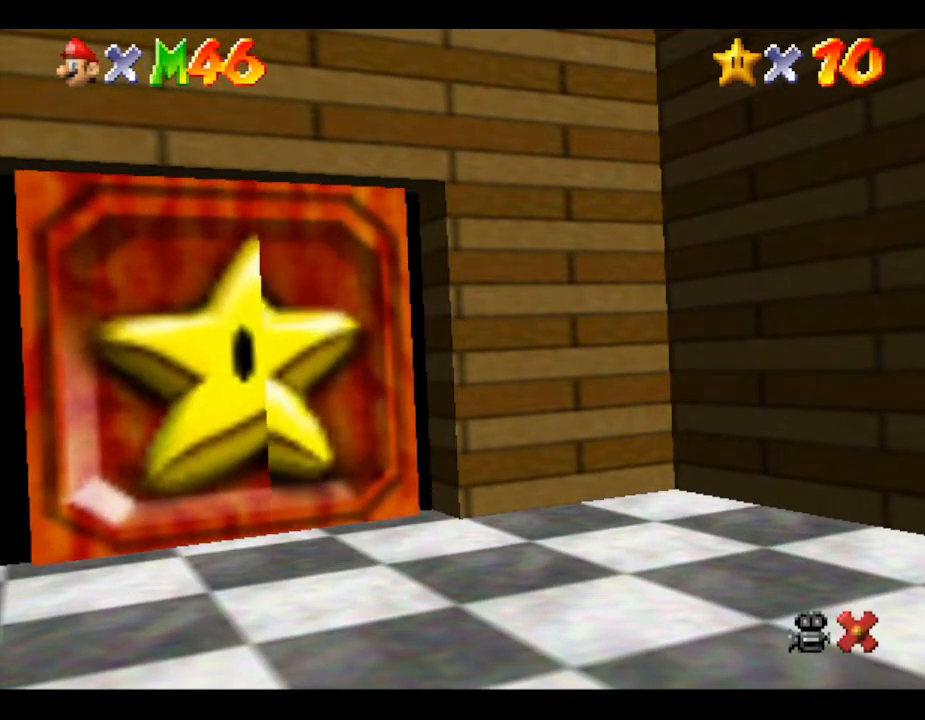
{"buttons": [], "left_stick": "down-left", "events": [[367, "left_stick", "down-left"]]}
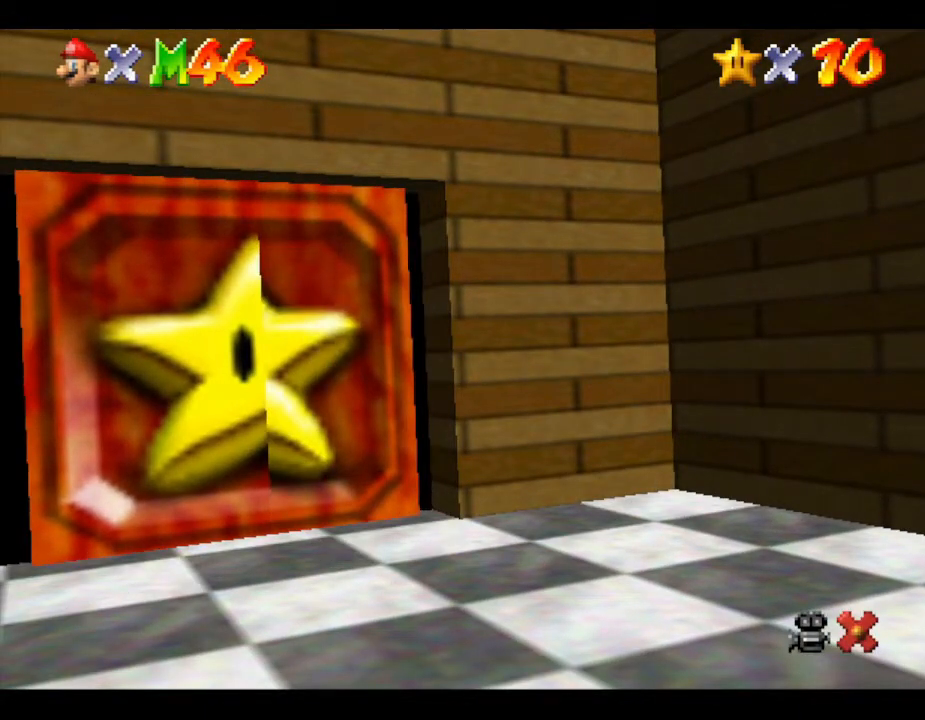
{"buttons": [], "left_stick": "left", "events": [[267, "left_stick", "left"]]}
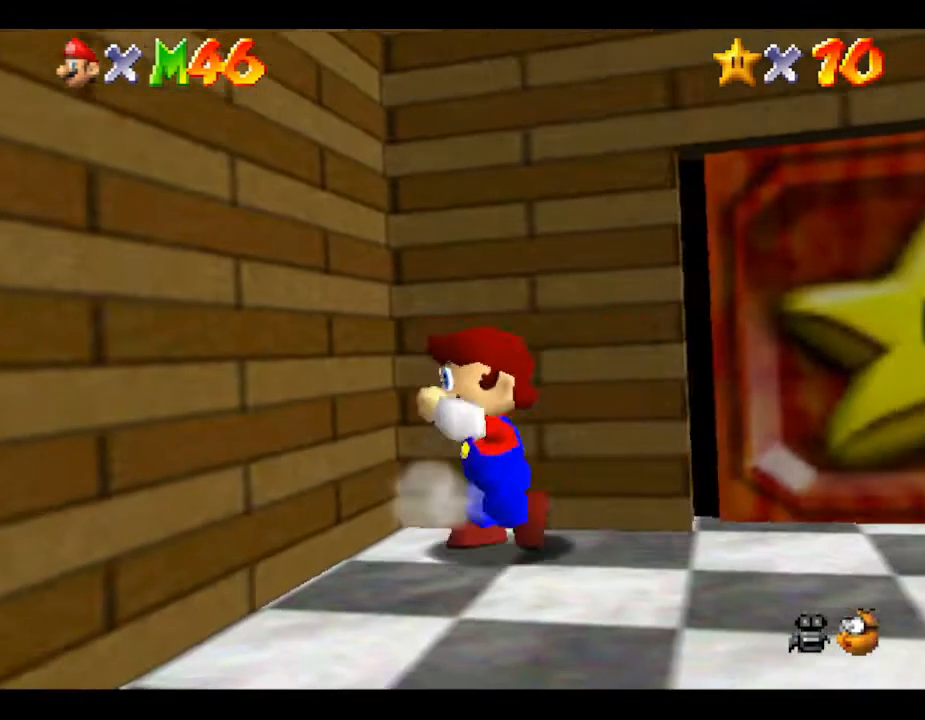
{"buttons": [], "left_stick": "center", "events": [[450, "left_stick", "center"]]}
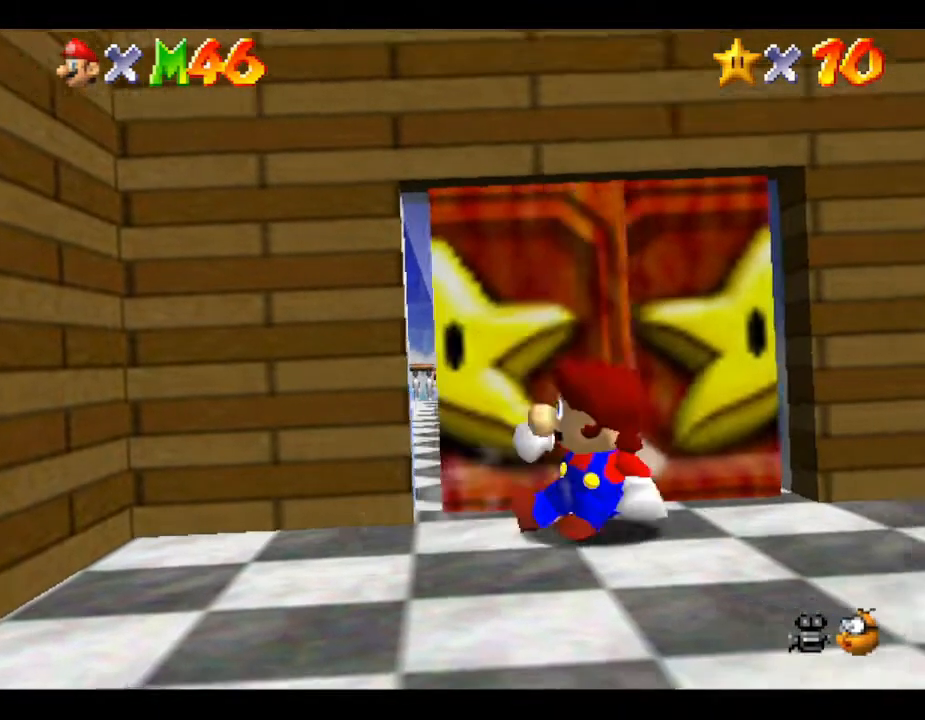
{"buttons": [], "left_stick": "down", "events": [[183, "left_stick", "down"]]}
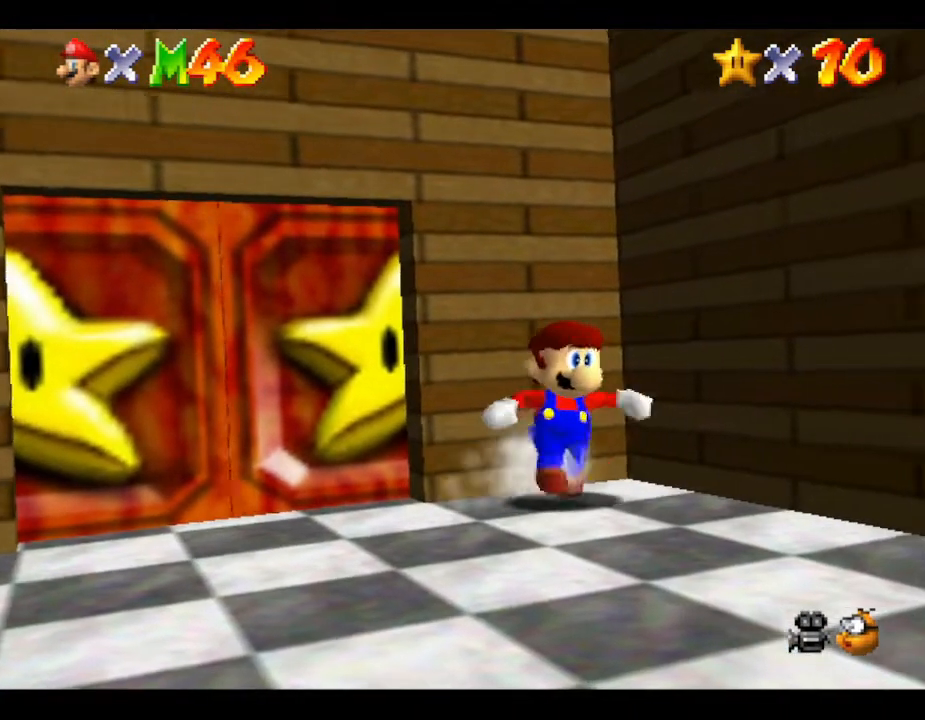
{"buttons": [], "left_stick": "down-right", "events": [[17, "left_stick", "down-right"]]}
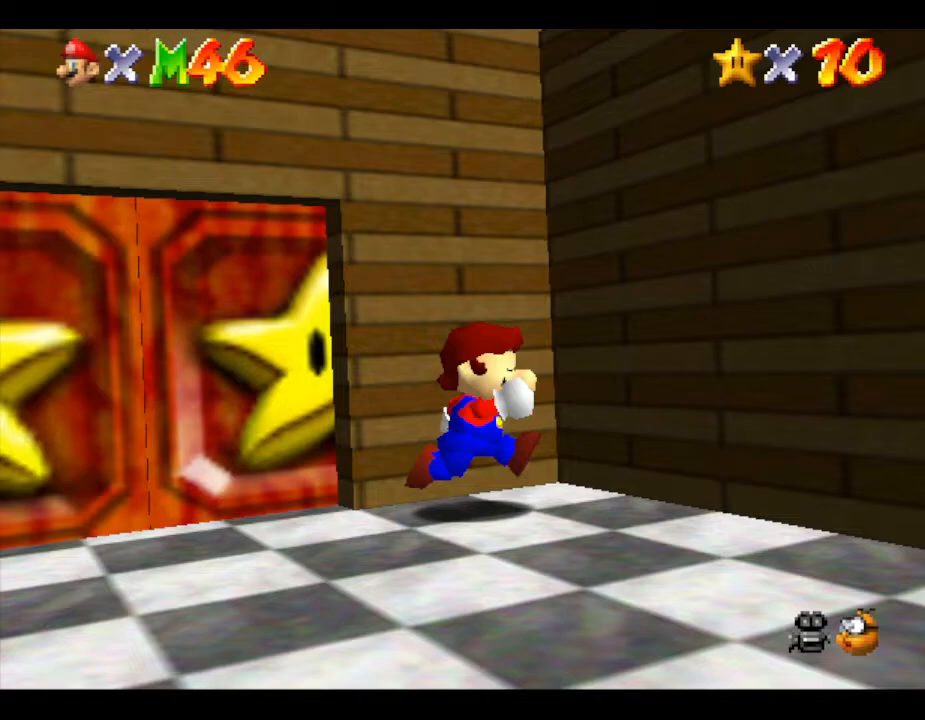
{"buttons": [], "left_stick": "down-right", "events": []}
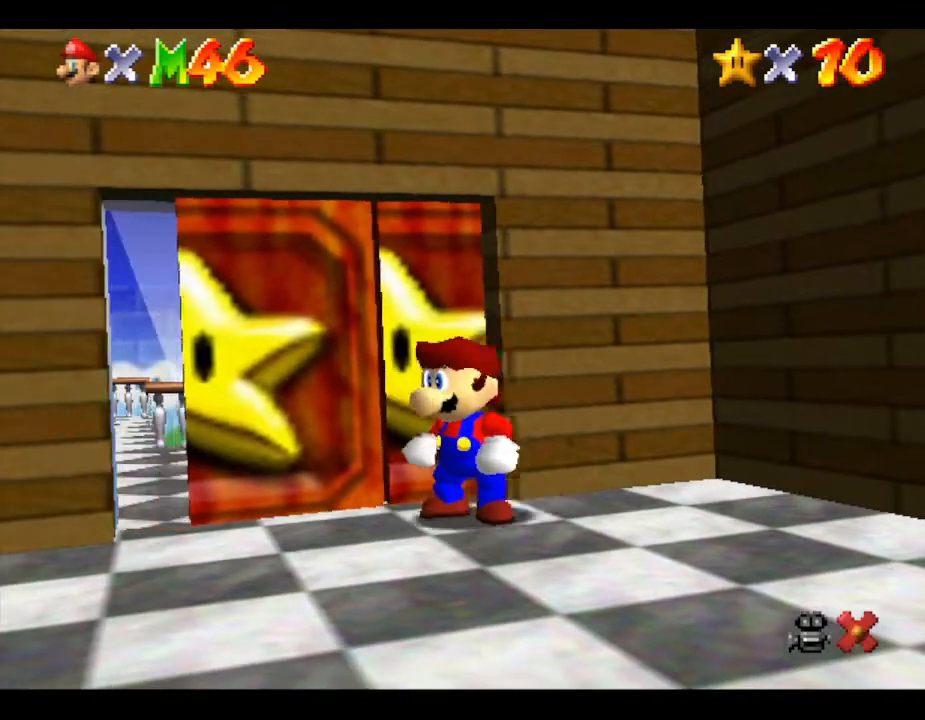
{"buttons": [], "left_stick": "center", "events": [[33, "left_stick", "center"]]}
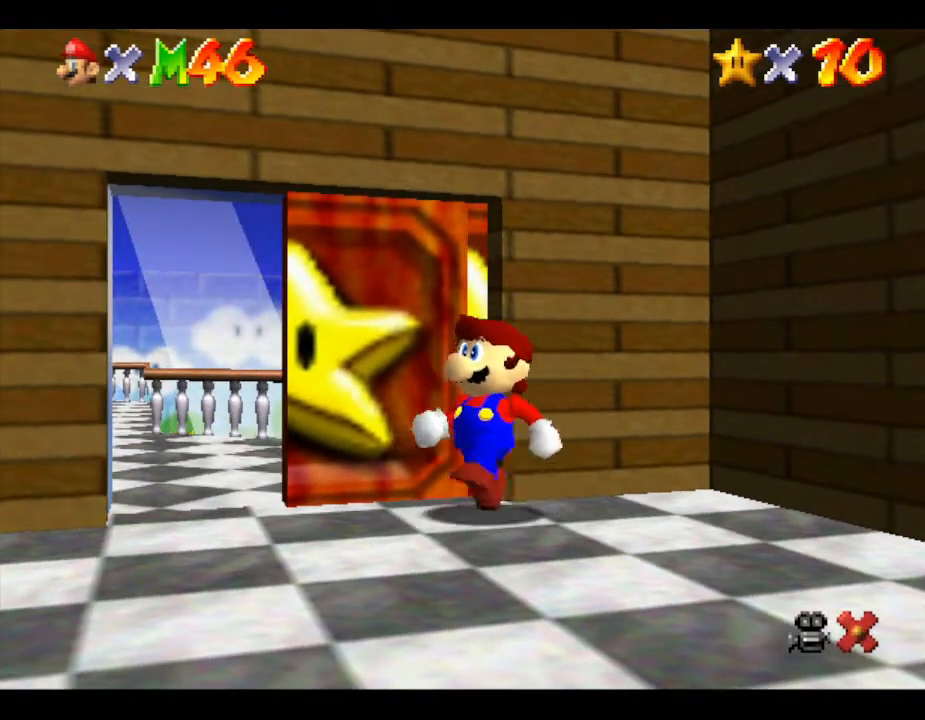
{"buttons": [], "left_stick": "center", "events": []}
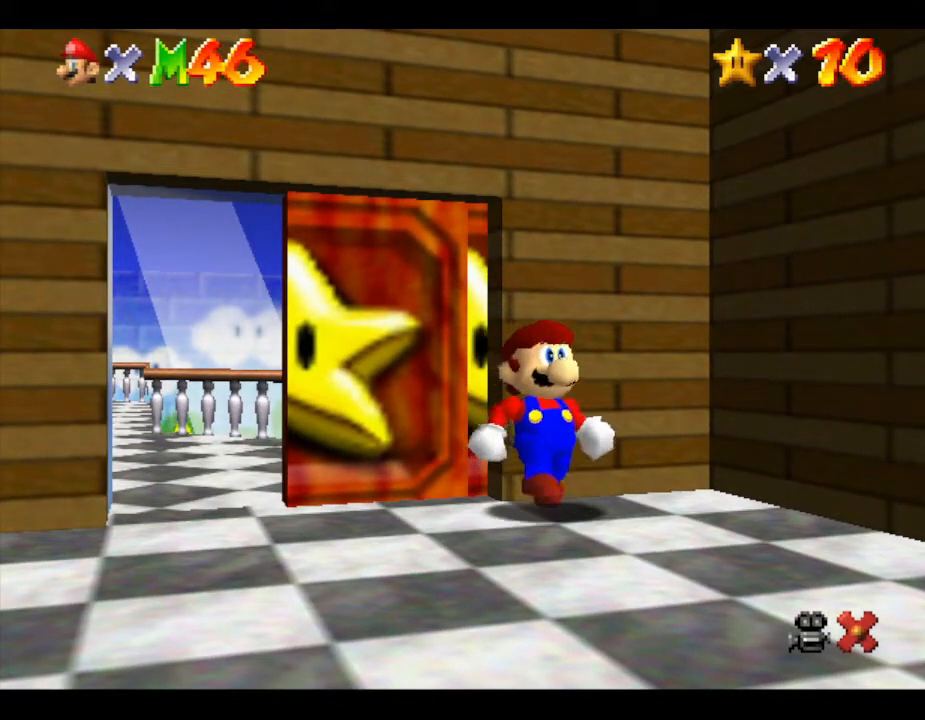
{"buttons": [], "left_stick": "center", "events": []}
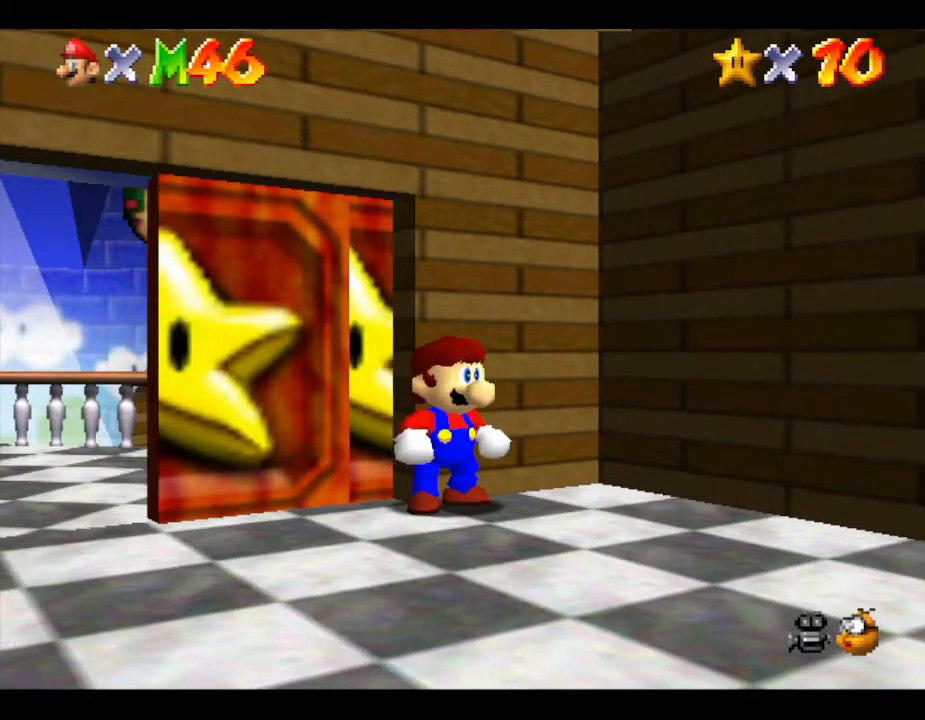
{"buttons": [], "left_stick": "center", "events": []}
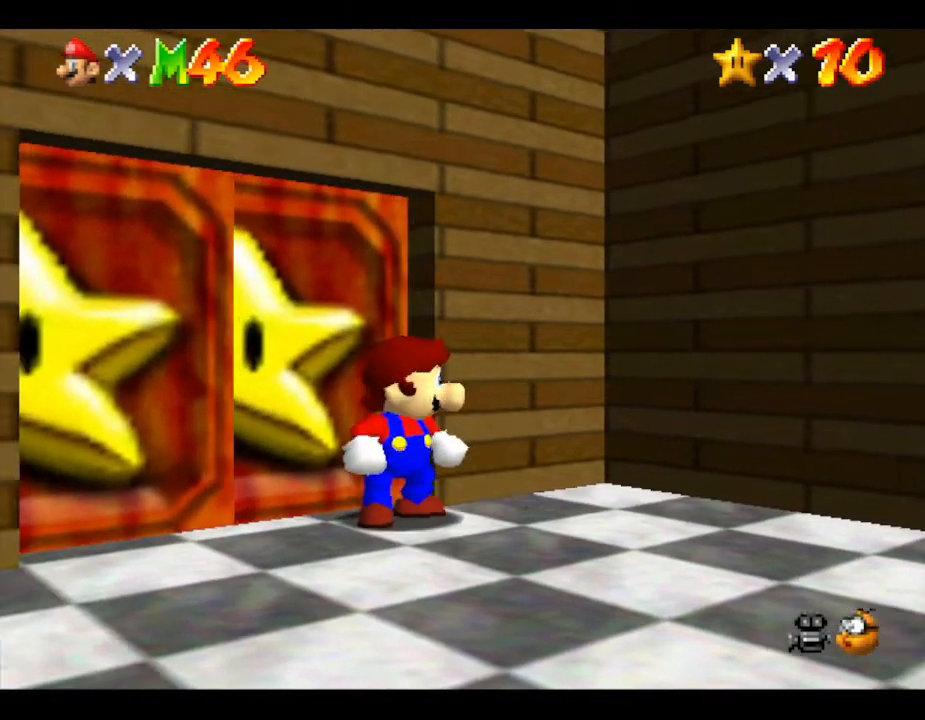
{"buttons": [], "left_stick": "center", "events": [[33, "left_stick", "up-left"], [167, "left_stick", "center"]]}
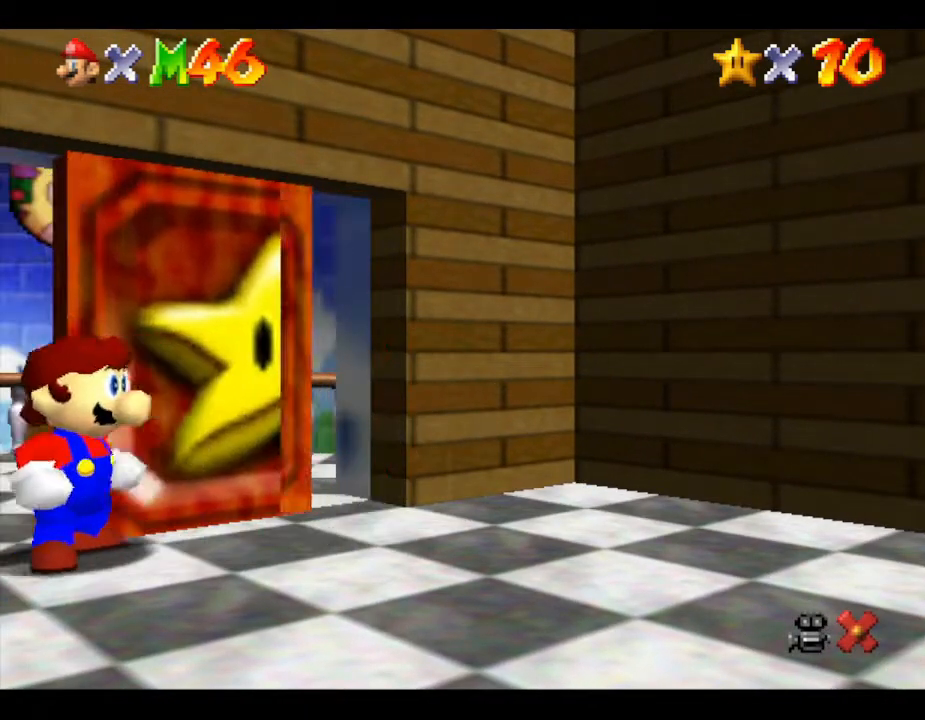
{"buttons": [], "left_stick": "center", "events": []}
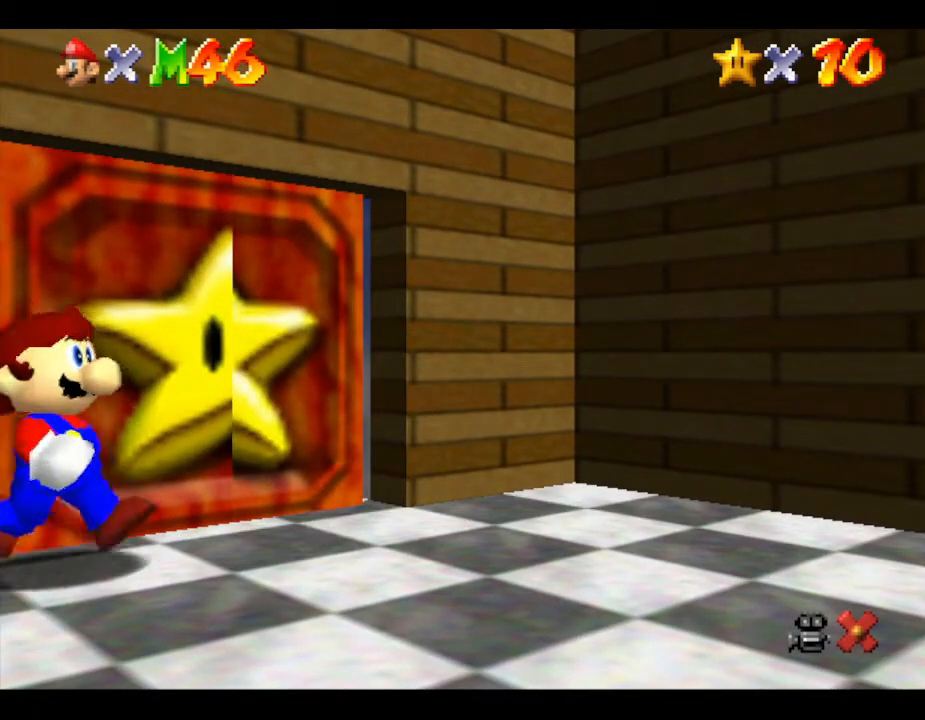
{"buttons": [], "left_stick": "center", "events": []}
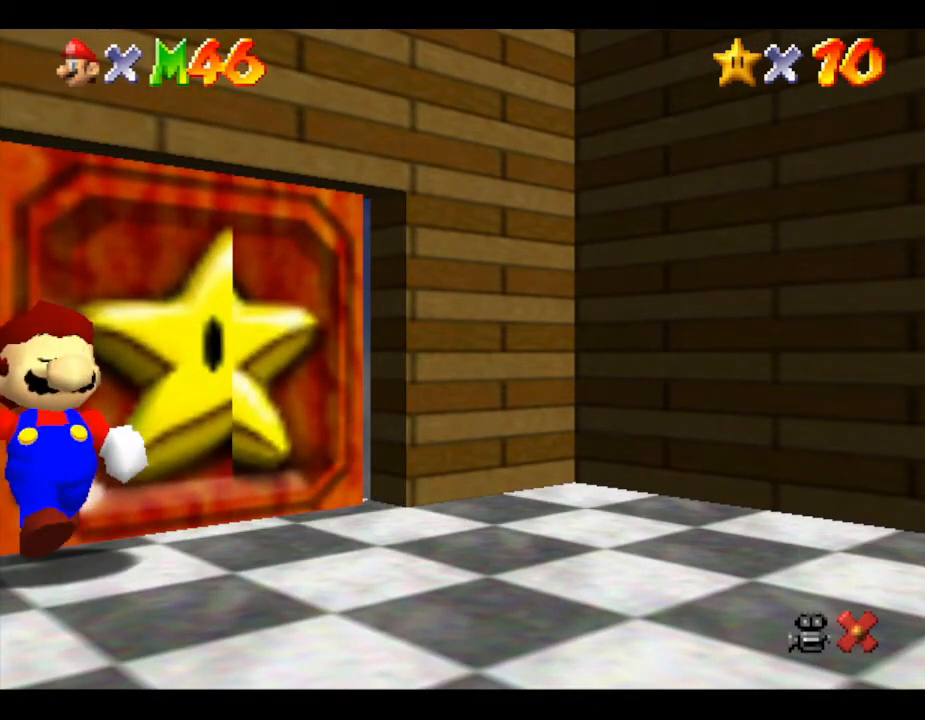
{"buttons": [], "left_stick": "center", "events": []}
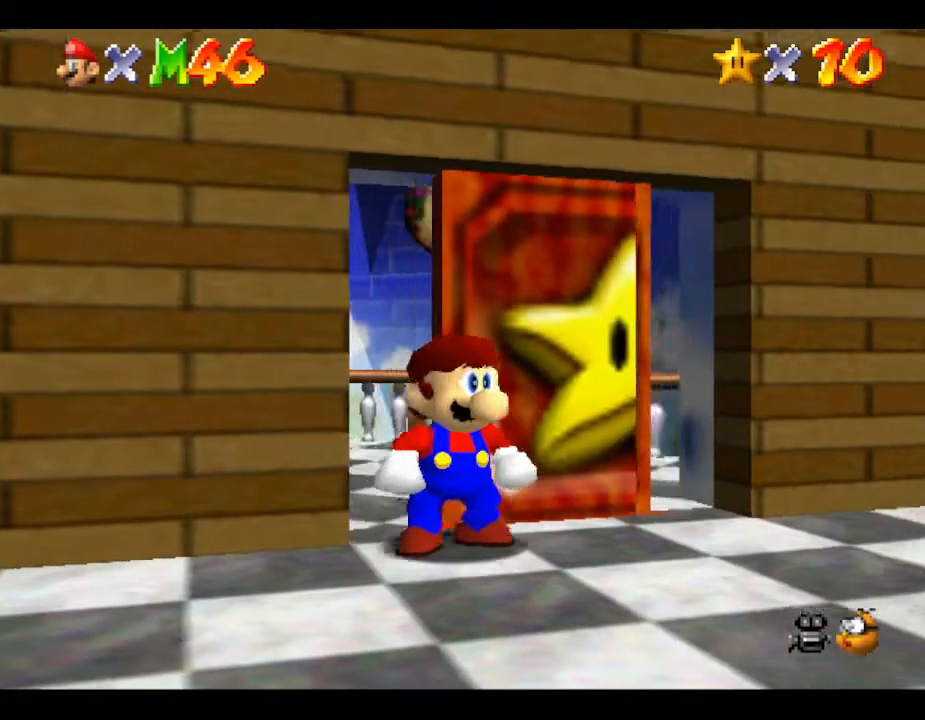
{"buttons": [], "left_stick": "center", "events": [[83, "left_stick", "down"], [217, "left_stick", "center"]]}
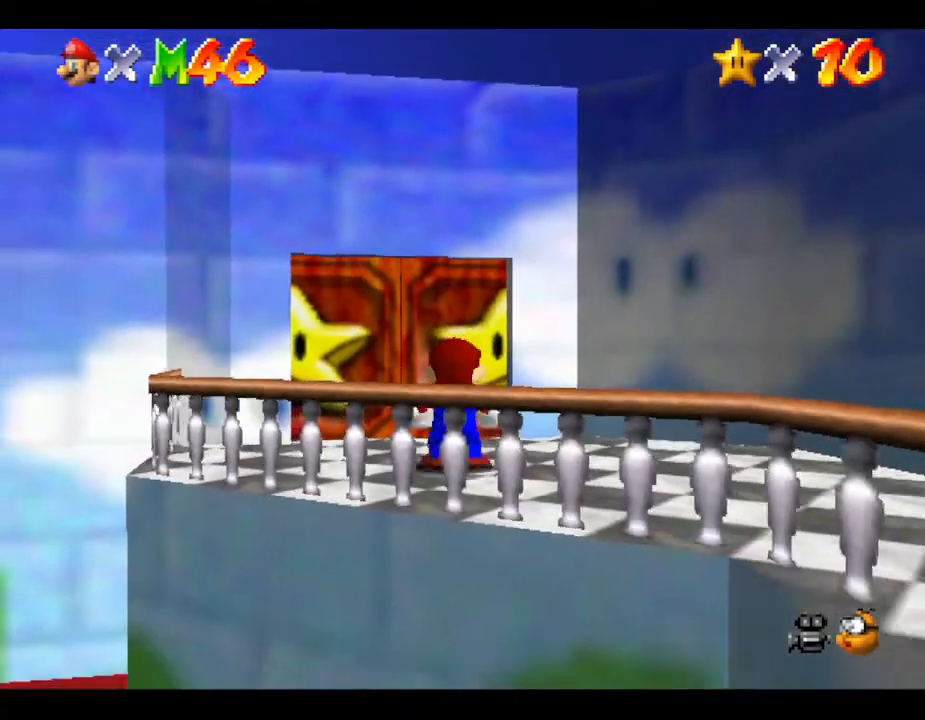
{"buttons": [], "left_stick": "center", "events": []}
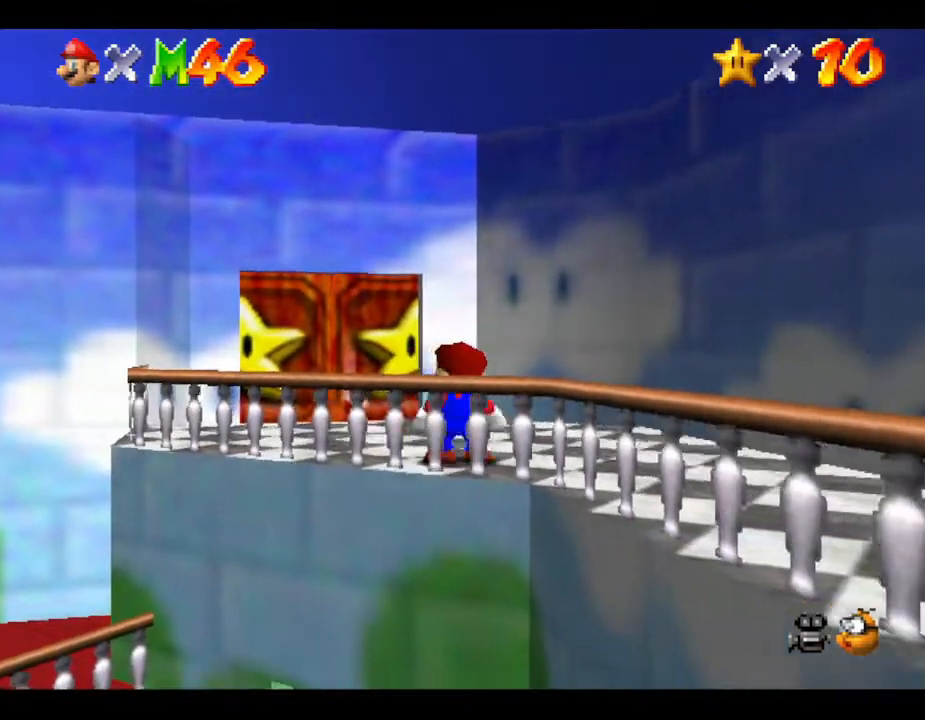
{"buttons": [], "left_stick": "center", "events": []}
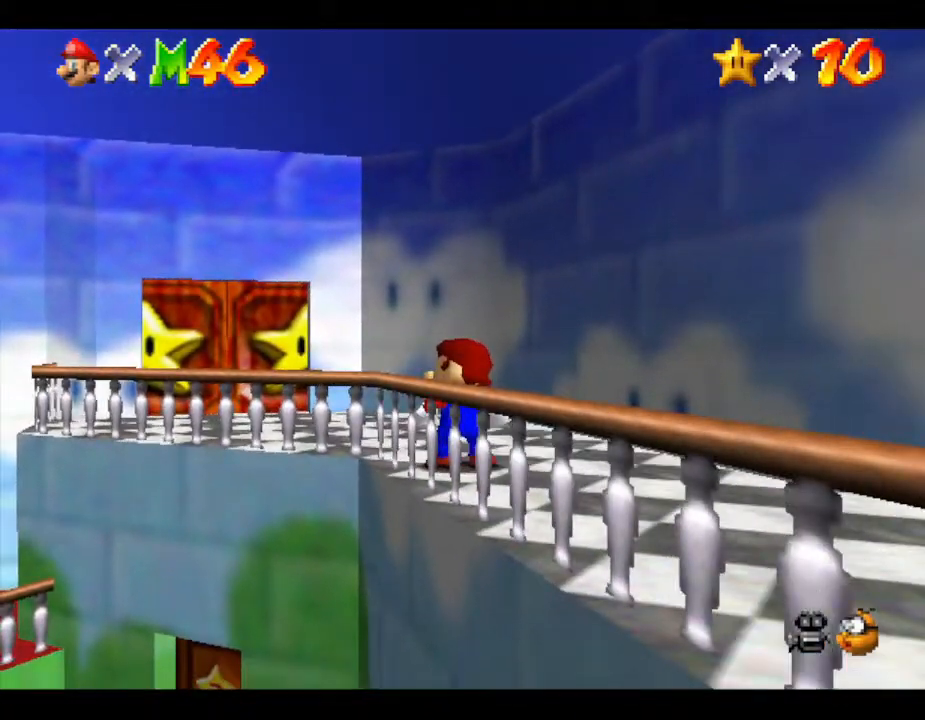
{"buttons": [], "left_stick": "center", "events": []}
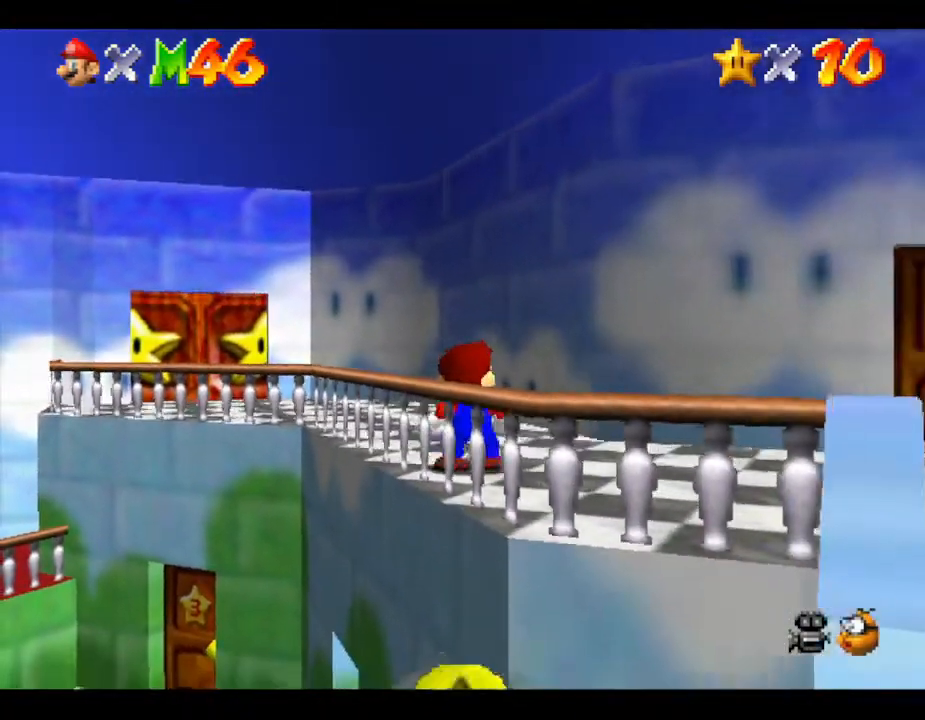
{"buttons": [], "left_stick": "center", "events": []}